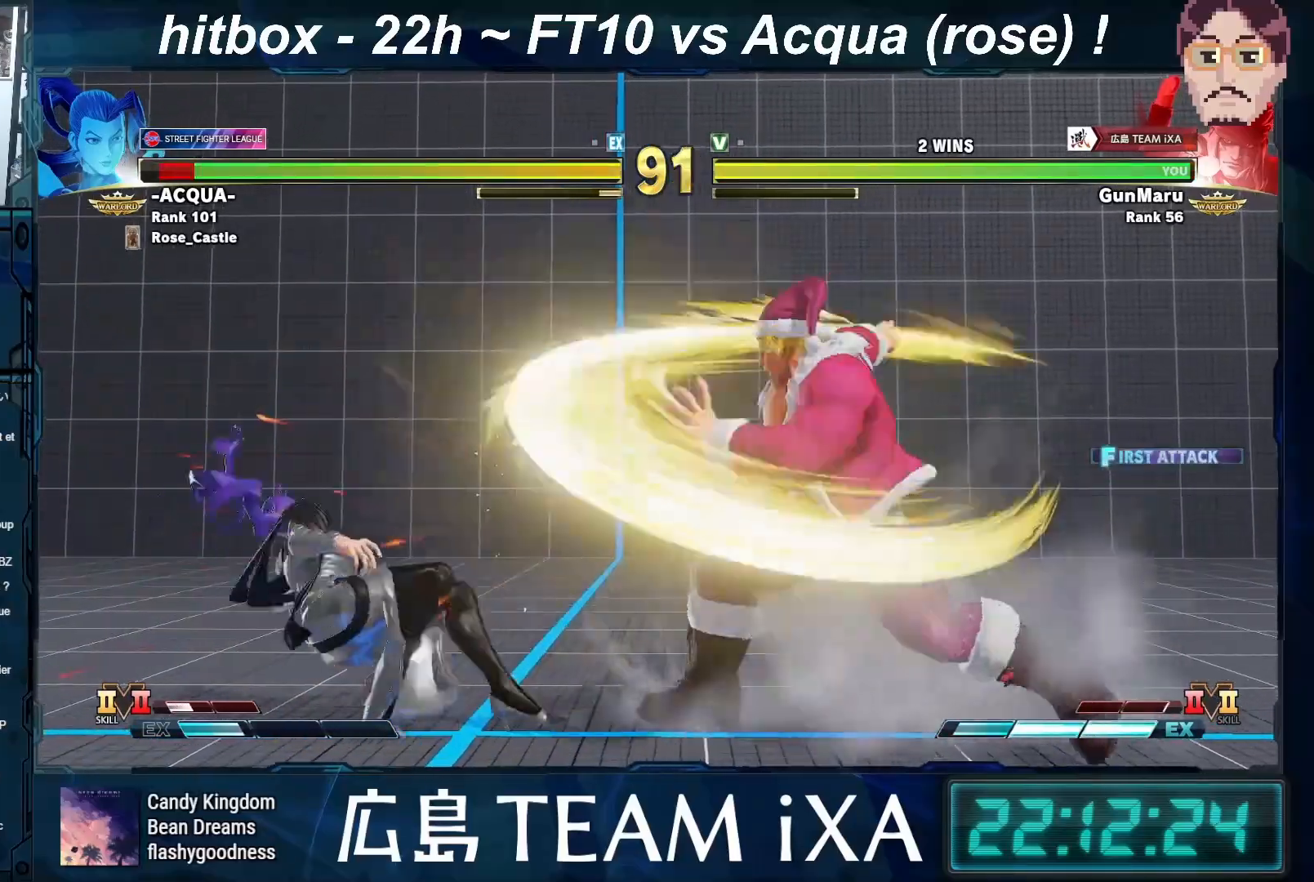
Gameplay with a controller (arcade stick); each line is a JSON object with the inputs held at the frame after it. "events" lists button and stick changes between this image and that frame as [ms after this image, input, new state], when the widget could be followed in between. Not read: L3 R3.
{"buttons": [], "left_stick": "down-right", "events": [[133, "left_stick", "down-left"], [217, "left_stick", "center"], [250, "SQUARE", "down"], [283, "SQUARE", "up"], [283, "left_stick", "down-right"], [300, "SQUARE", "down"], [333, "SQUARE", "up"]]}
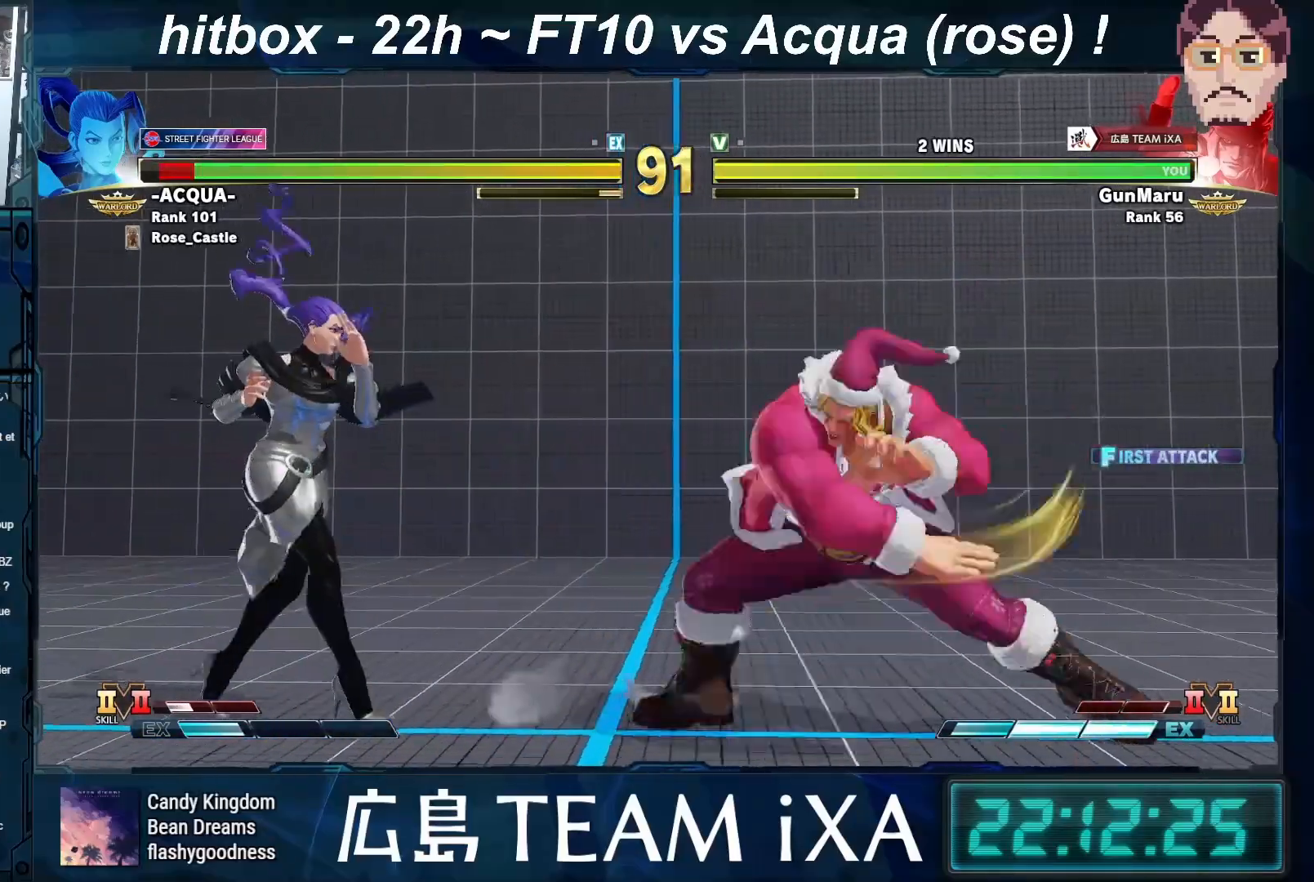
{"buttons": [], "left_stick": "right", "events": [[300, "left_stick", "down-left"], [400, "SQUARE", "down"], [417, "TRIANGLE", "down"], [417, "left_stick", "right"], [450, "TRIANGLE", "up"], [467, "SQUARE", "up"]]}
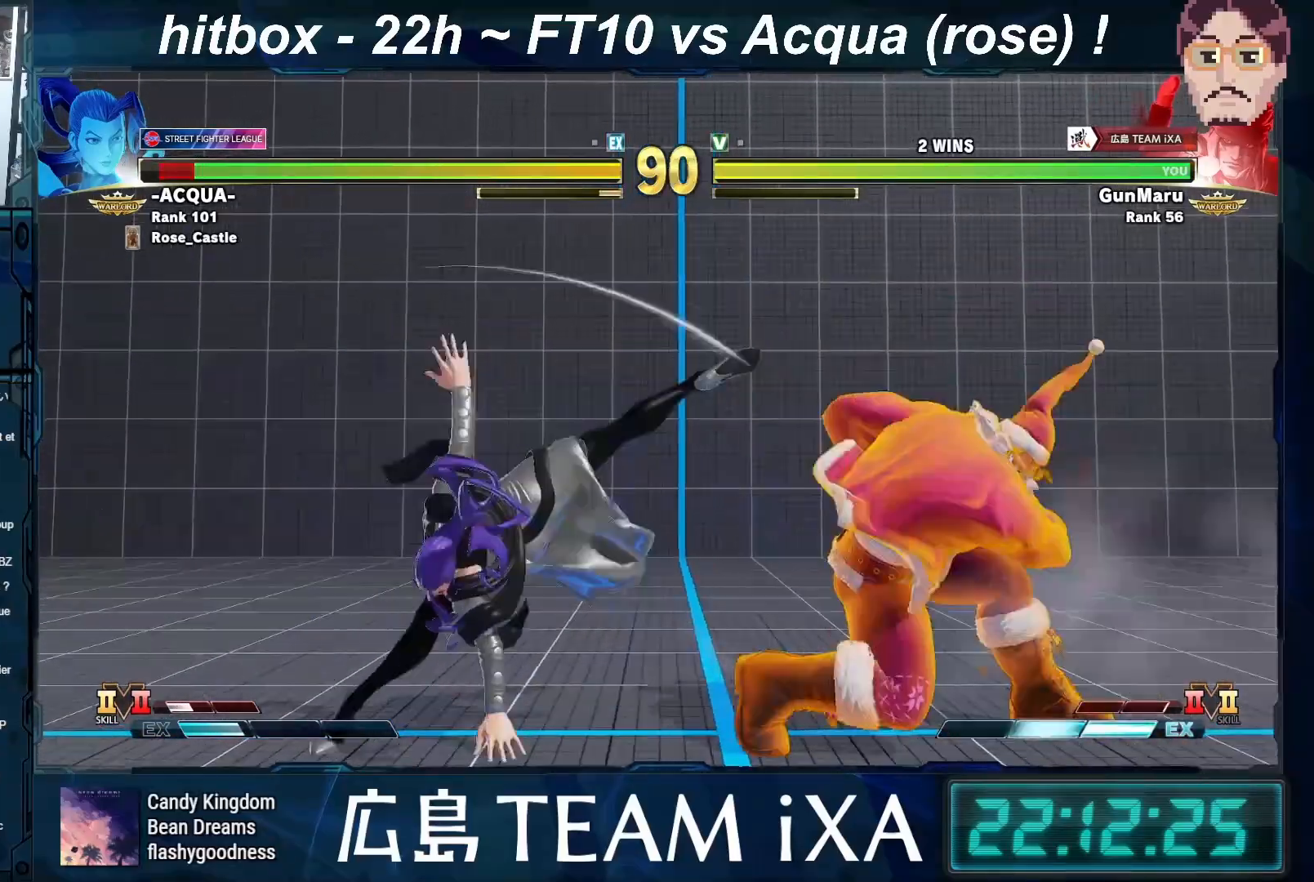
{"buttons": [], "left_stick": "center", "events": [[333, "left_stick", "center"]]}
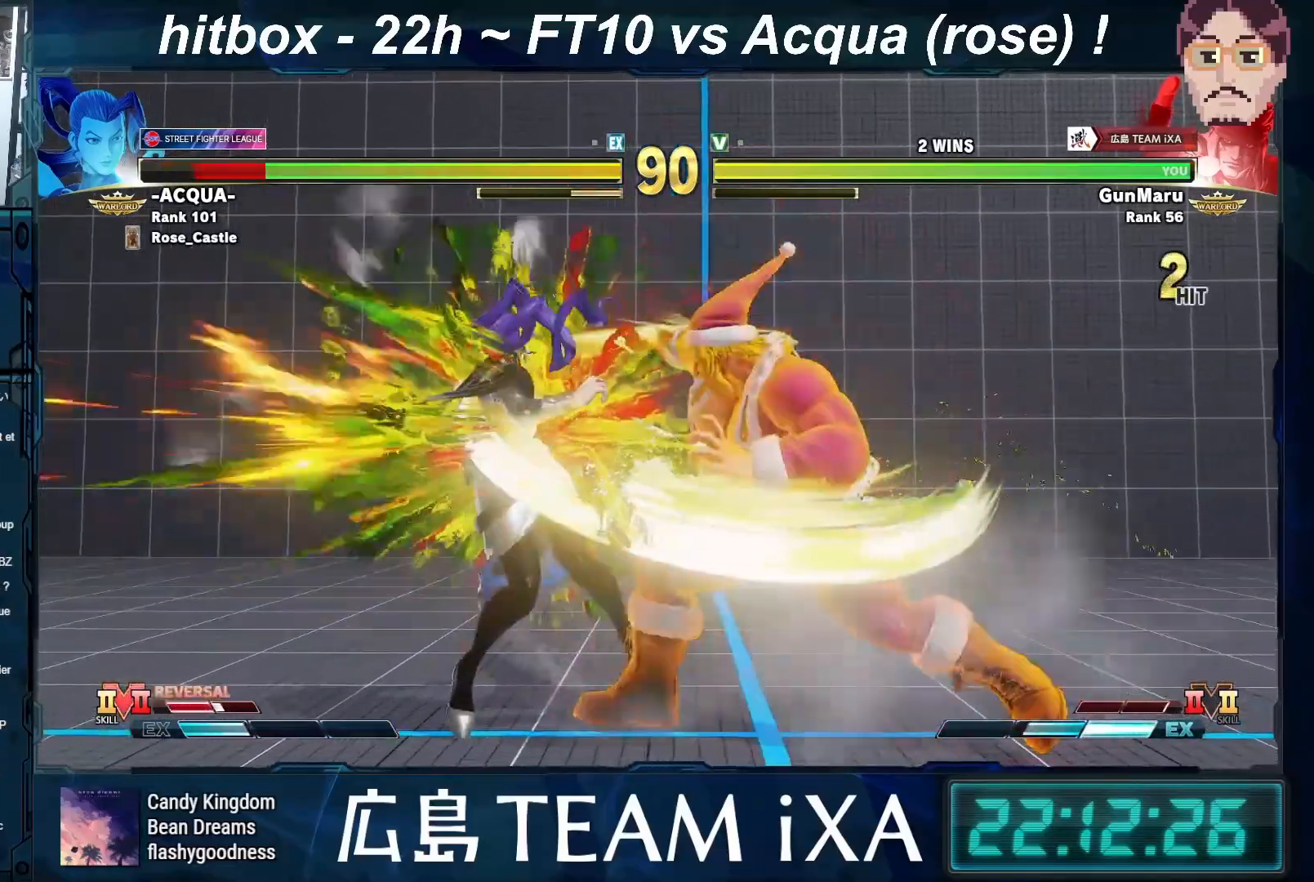
{"buttons": [], "left_stick": "center", "events": [[200, "left_stick", "left"], [267, "left_stick", "center"], [367, "left_stick", "left"], [433, "left_stick", "center"]]}
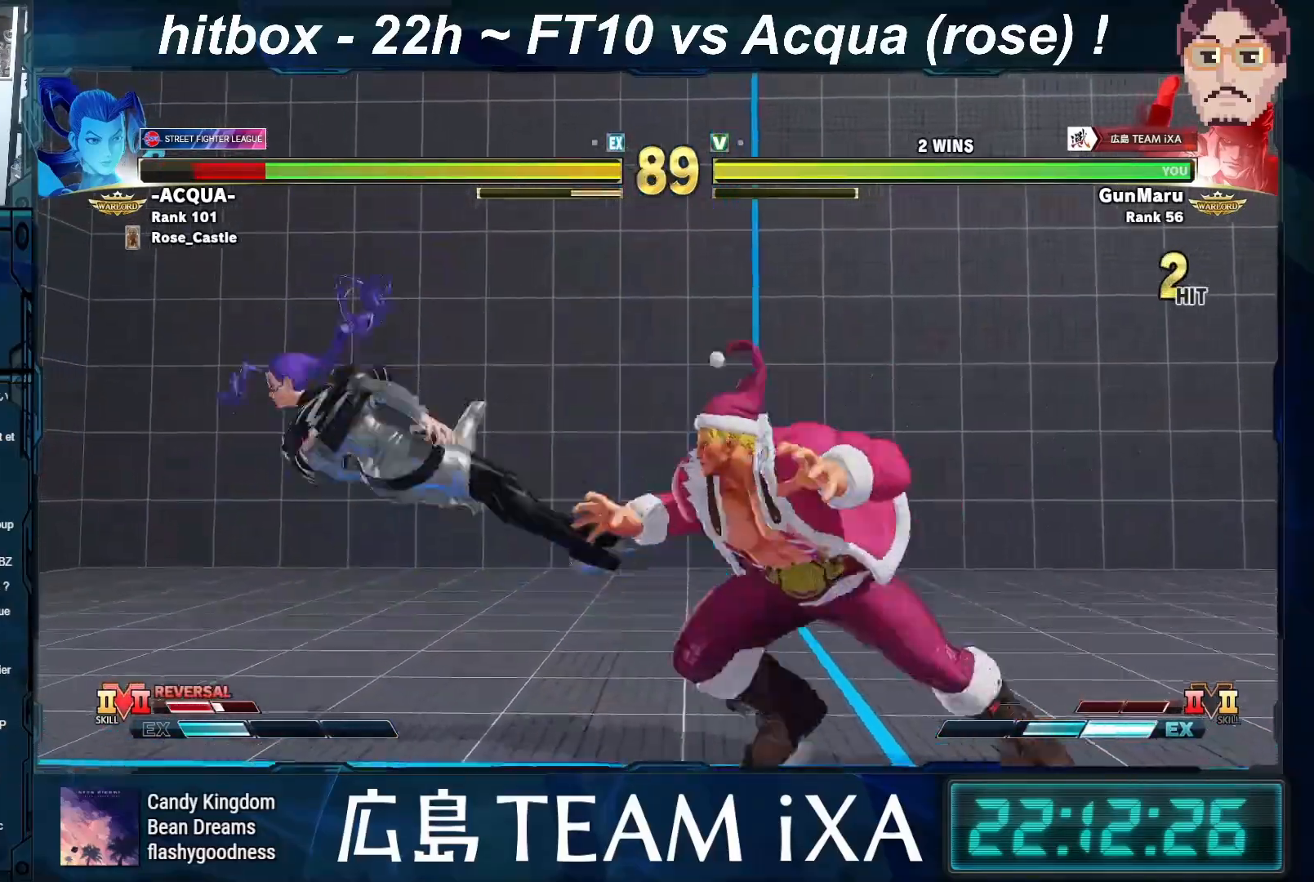
{"buttons": [], "left_stick": "center", "events": [[33, "left_stick", "left"], [100, "left_stick", "center"], [183, "left_stick", "left"], [500, "left_stick", "center"]]}
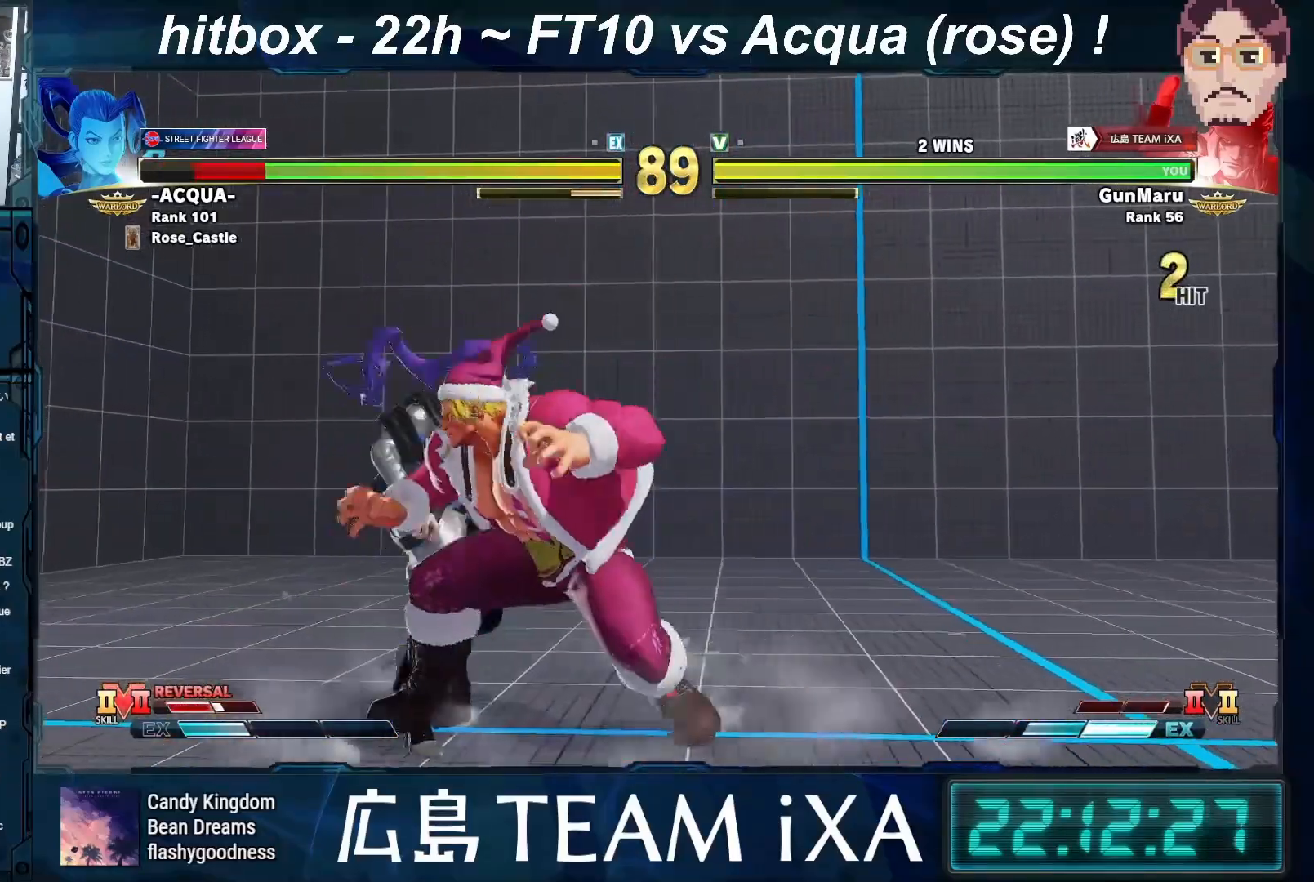
{"buttons": ["CROSS", "SQUARE"], "left_stick": "right", "events": [[33, "SQUARE", "down"], [67, "SQUARE", "up"], [100, "SQUARE", "down"], [117, "SQUARE", "up"], [167, "left_stick", "left"], [450, "CROSS", "down"], [450, "SQUARE", "down"], [500, "left_stick", "right"]]}
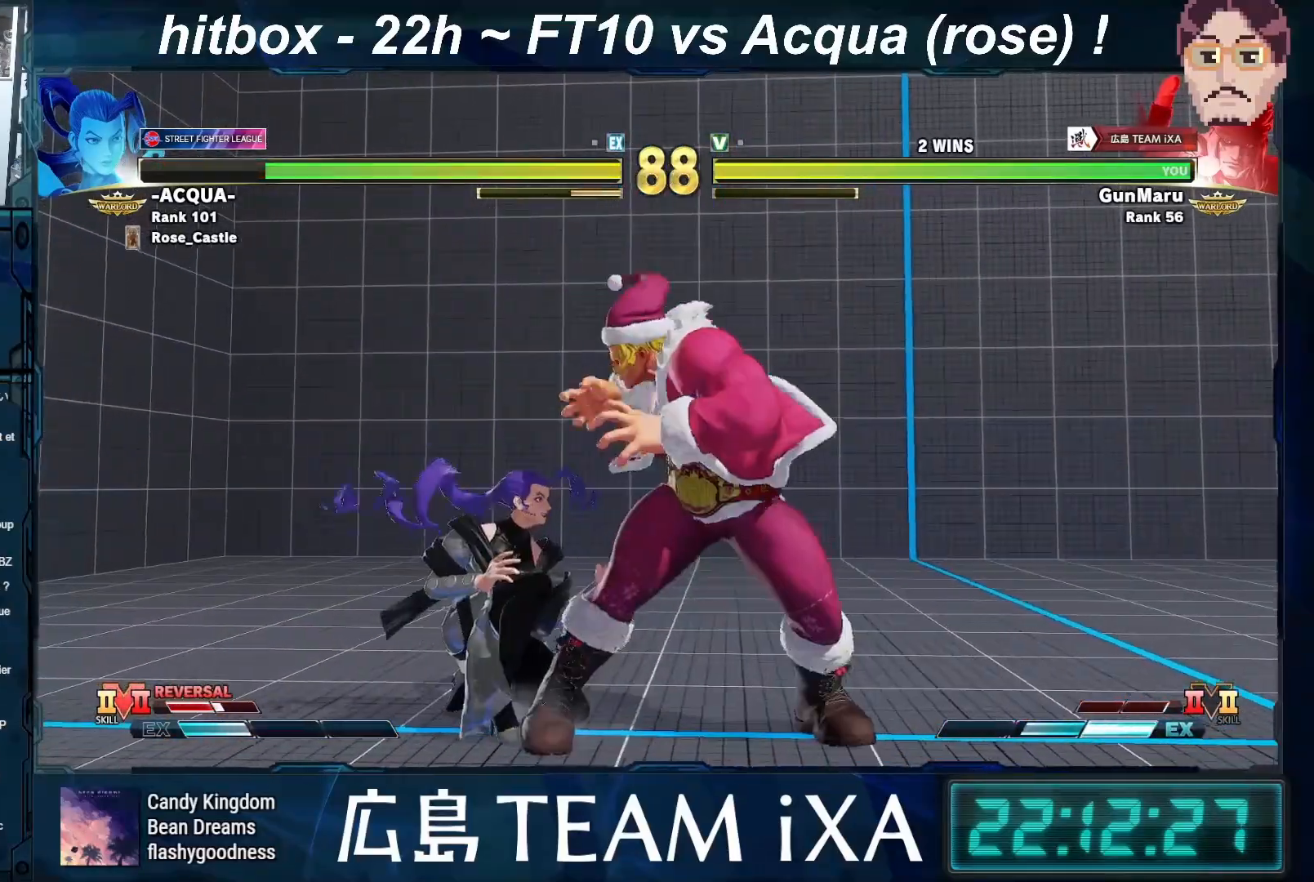
{"buttons": ["TRIANGLE", "R1"], "left_stick": "down-right", "events": [[17, "SQUARE", "up"], [17, "left_stick", "down-right"], [33, "CROSS", "up"], [300, "R1", "down"], [317, "TRIANGLE", "down"], [333, "SQUARE", "down"], [367, "R1", "up"], [383, "TRIANGLE", "up"], [400, "SQUARE", "up"], [500, "R1", "down"], [500, "TRIANGLE", "down"]]}
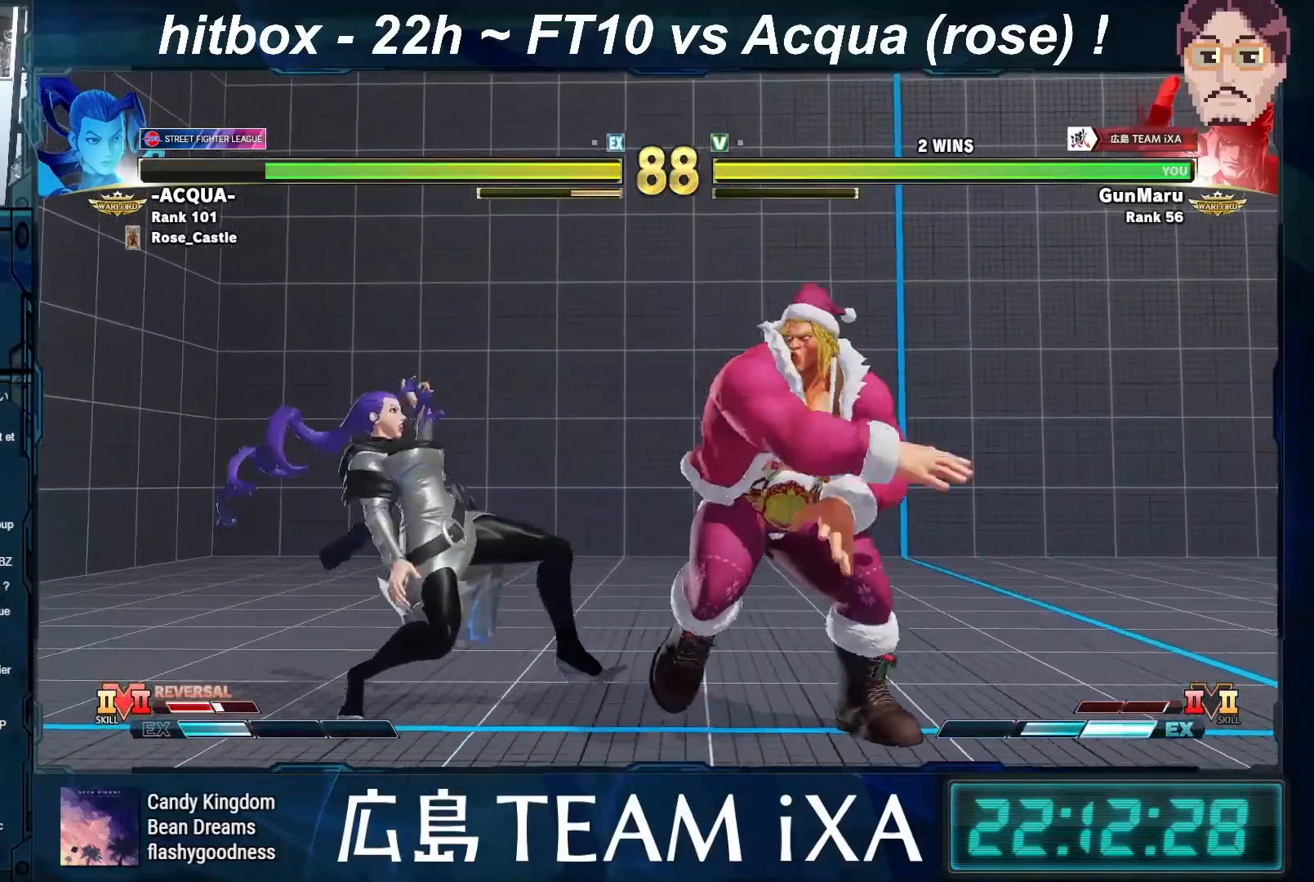
{"buttons": [], "left_stick": "center", "events": [[17, "SQUARE", "down"], [50, "R1", "up"], [50, "SQUARE", "up"], [50, "TRIANGLE", "up"], [167, "R1", "down"], [167, "SQUARE", "down"], [167, "TRIANGLE", "down"], [217, "SQUARE", "up"], [217, "TRIANGLE", "up"], [283, "R1", "up"], [450, "left_stick", "center"]]}
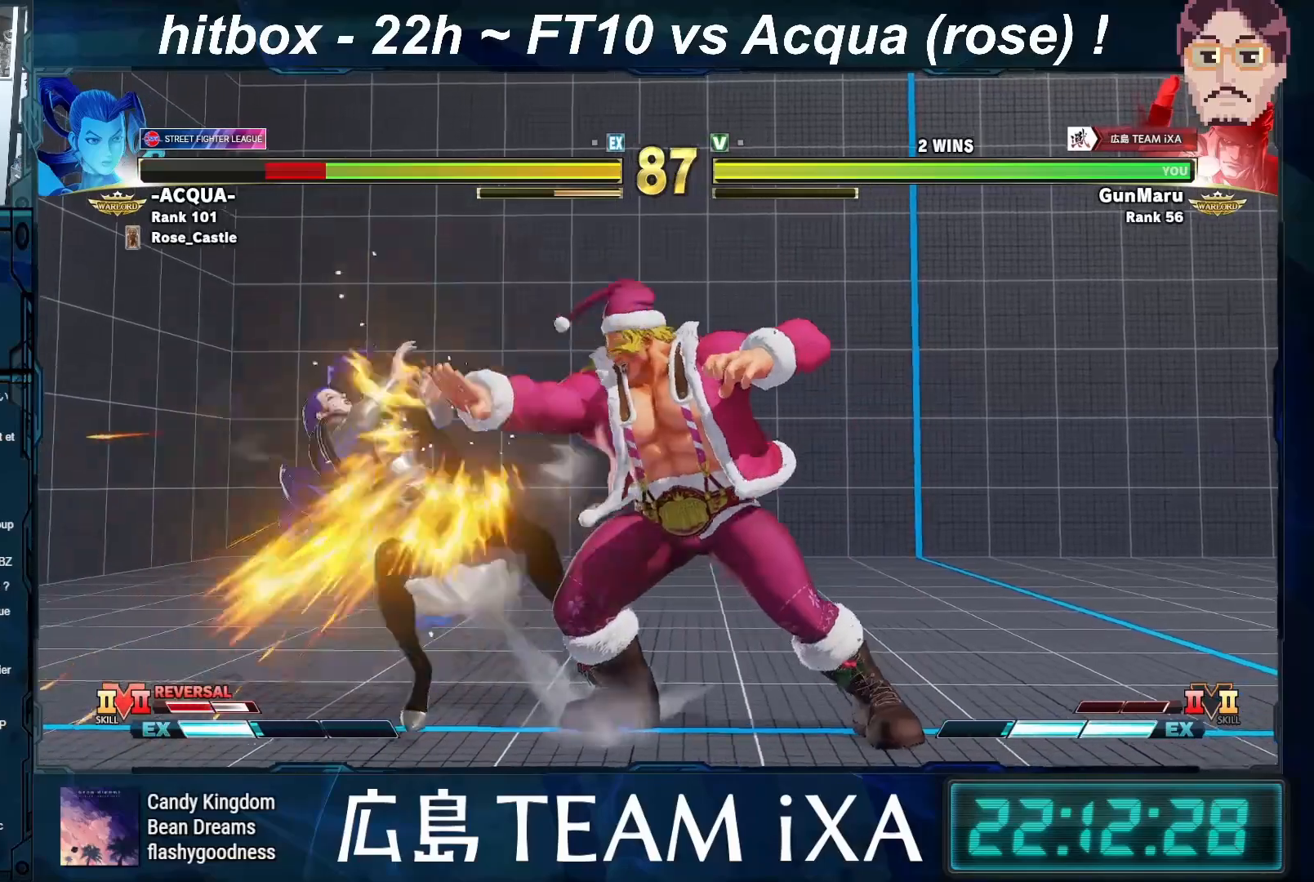
{"buttons": [], "left_stick": "center", "events": []}
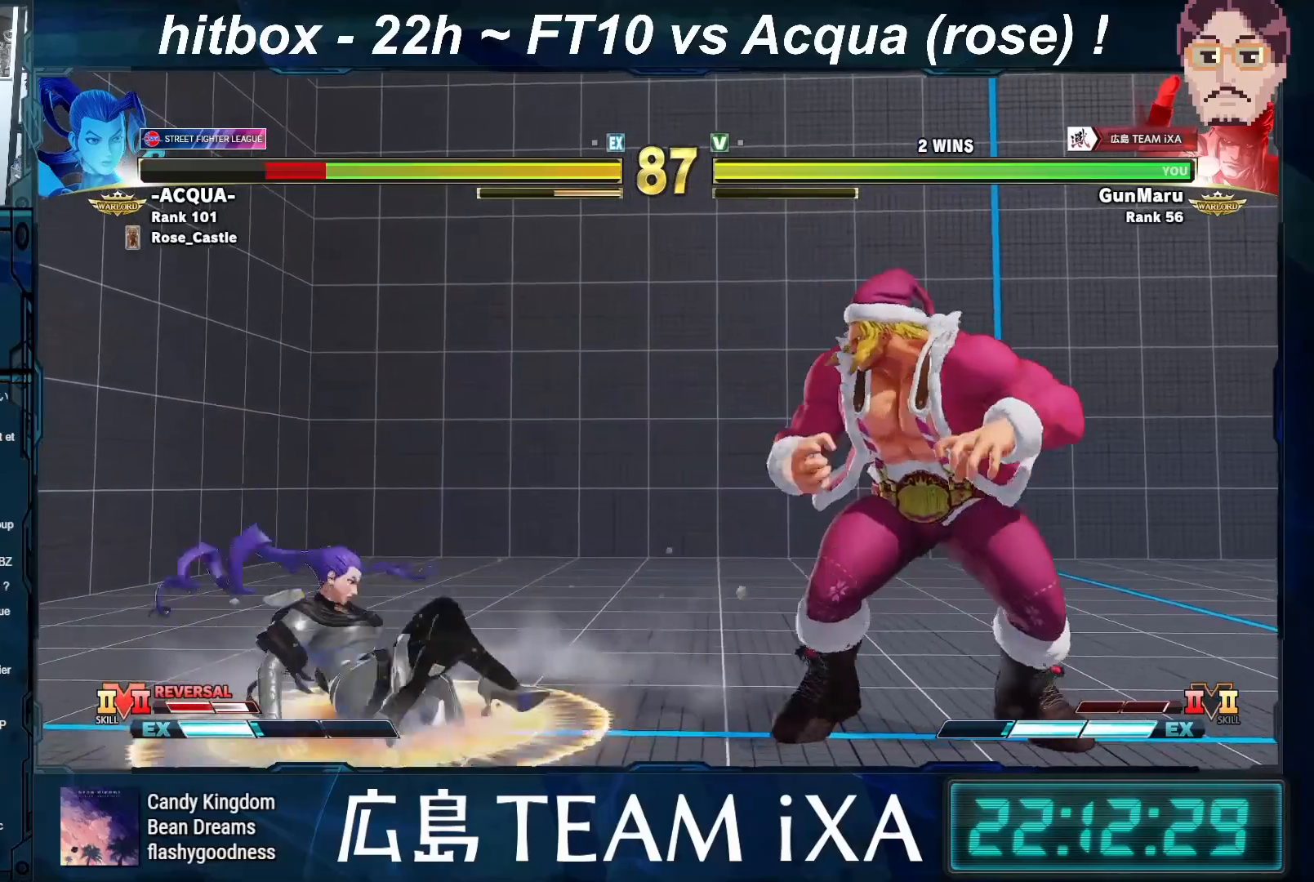
{"buttons": [], "left_stick": "down", "events": [[17, "left_stick", "left"], [300, "left_stick", "center"], [367, "R1", "down"], [417, "left_stick", "down"], [433, "R1", "up"]]}
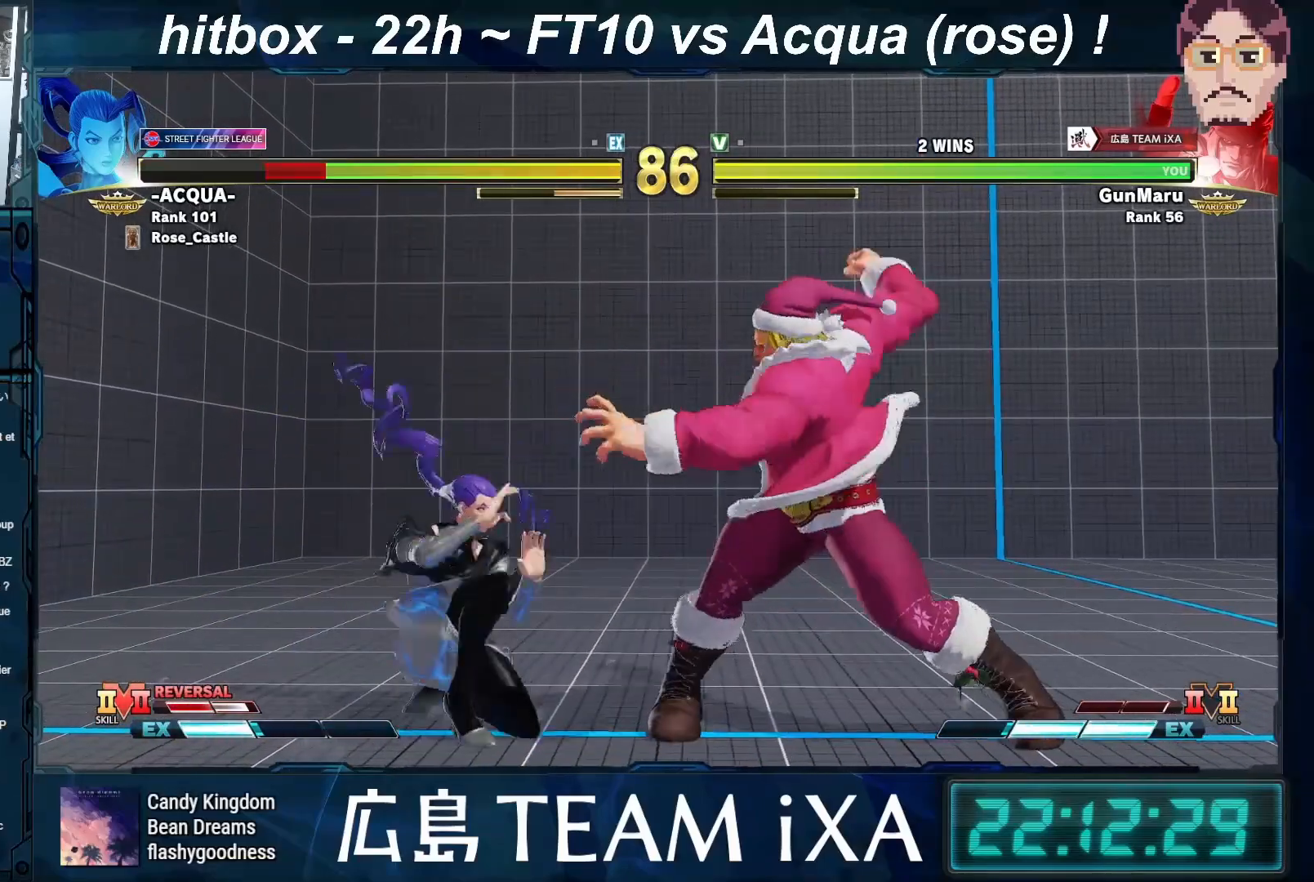
{"buttons": [], "left_stick": "down-right", "events": [[50, "left_stick", "center"], [100, "SQUARE", "down"], [133, "SQUARE", "up"], [133, "left_stick", "down-right"], [167, "SQUARE", "down"], [200, "SQUARE", "up"], [400, "SQUARE", "down"], [467, "SQUARE", "up"]]}
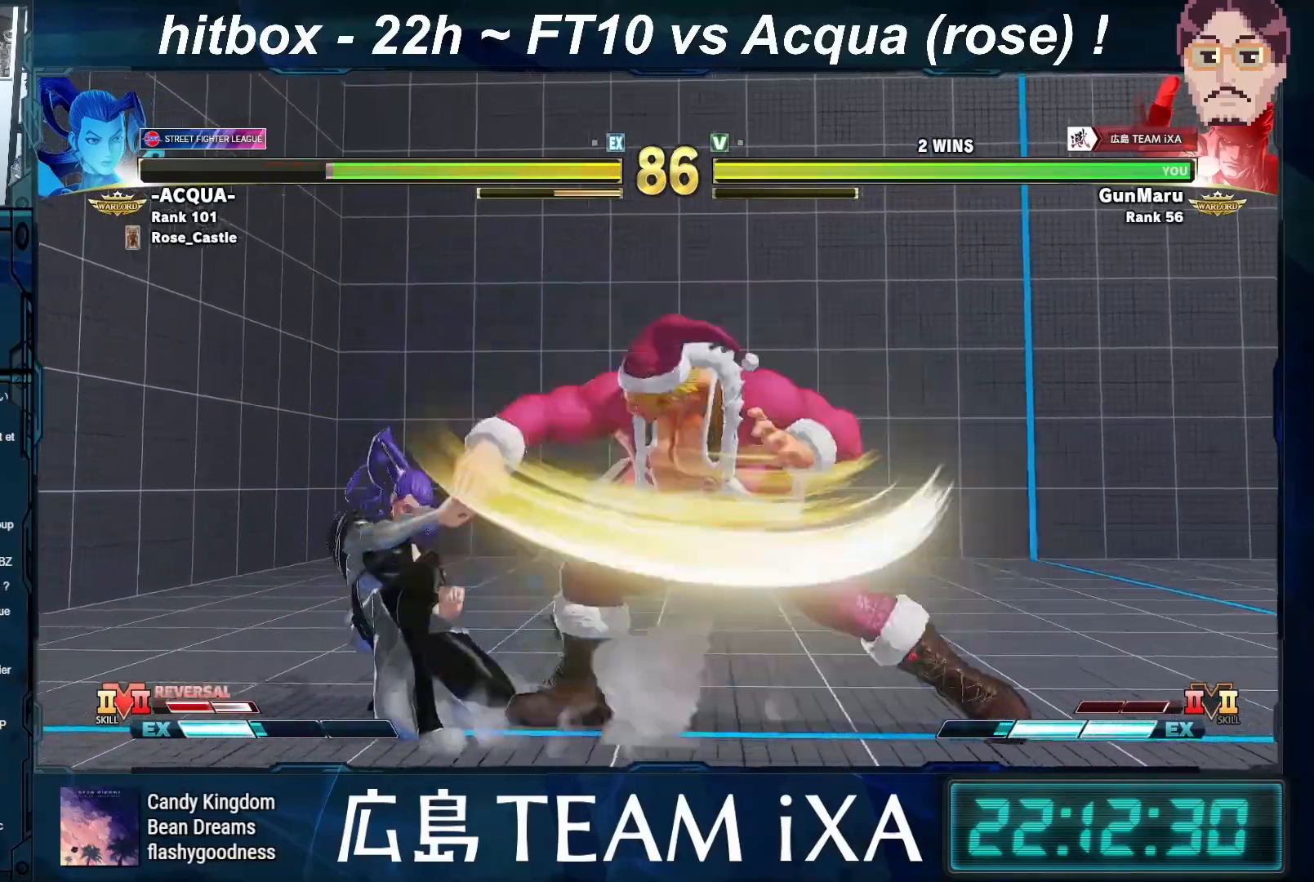
{"buttons": [], "left_stick": "right", "events": [[250, "left_stick", "center"], [433, "left_stick", "right"]]}
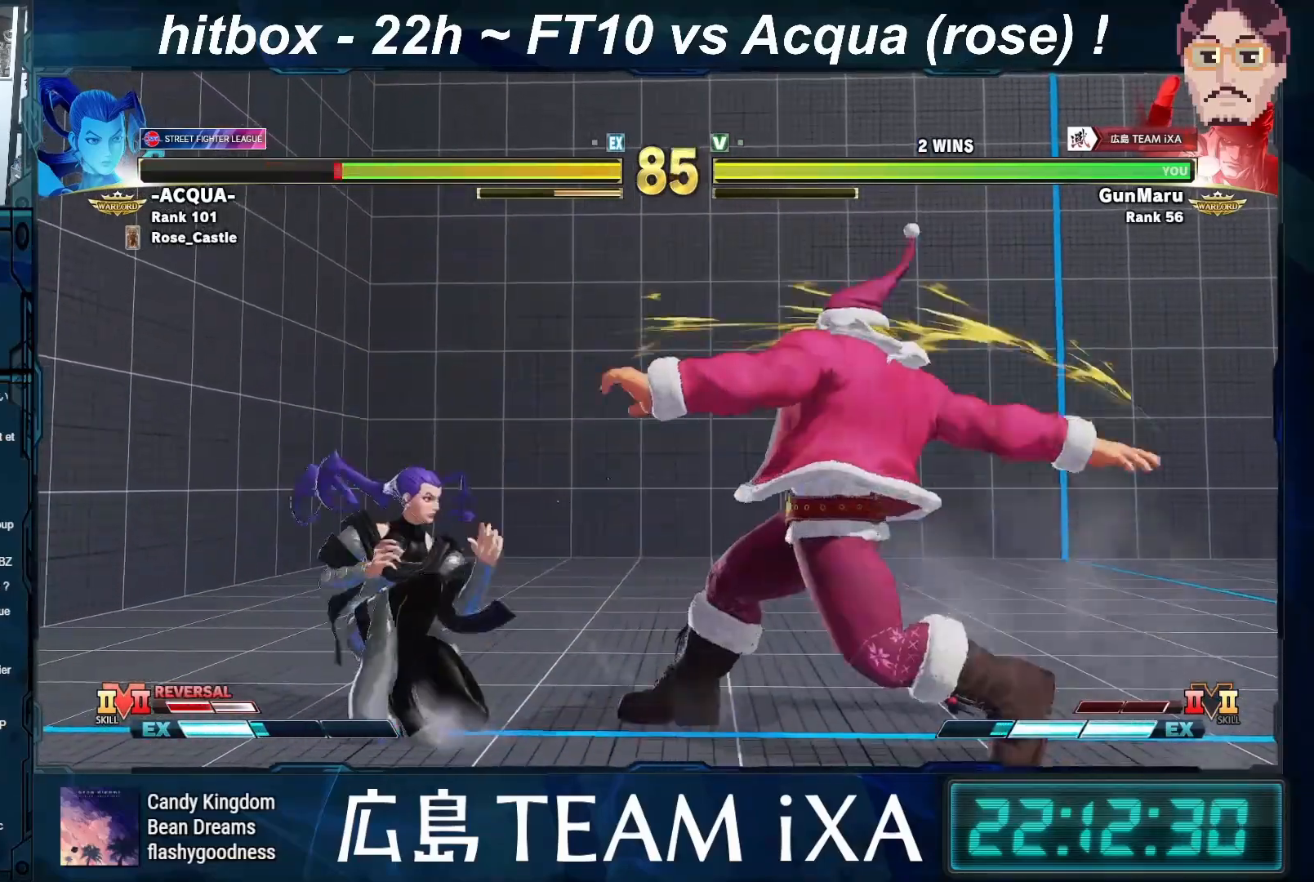
{"buttons": [], "left_stick": "right", "events": [[17, "left_stick", "center"], [100, "left_stick", "right"]]}
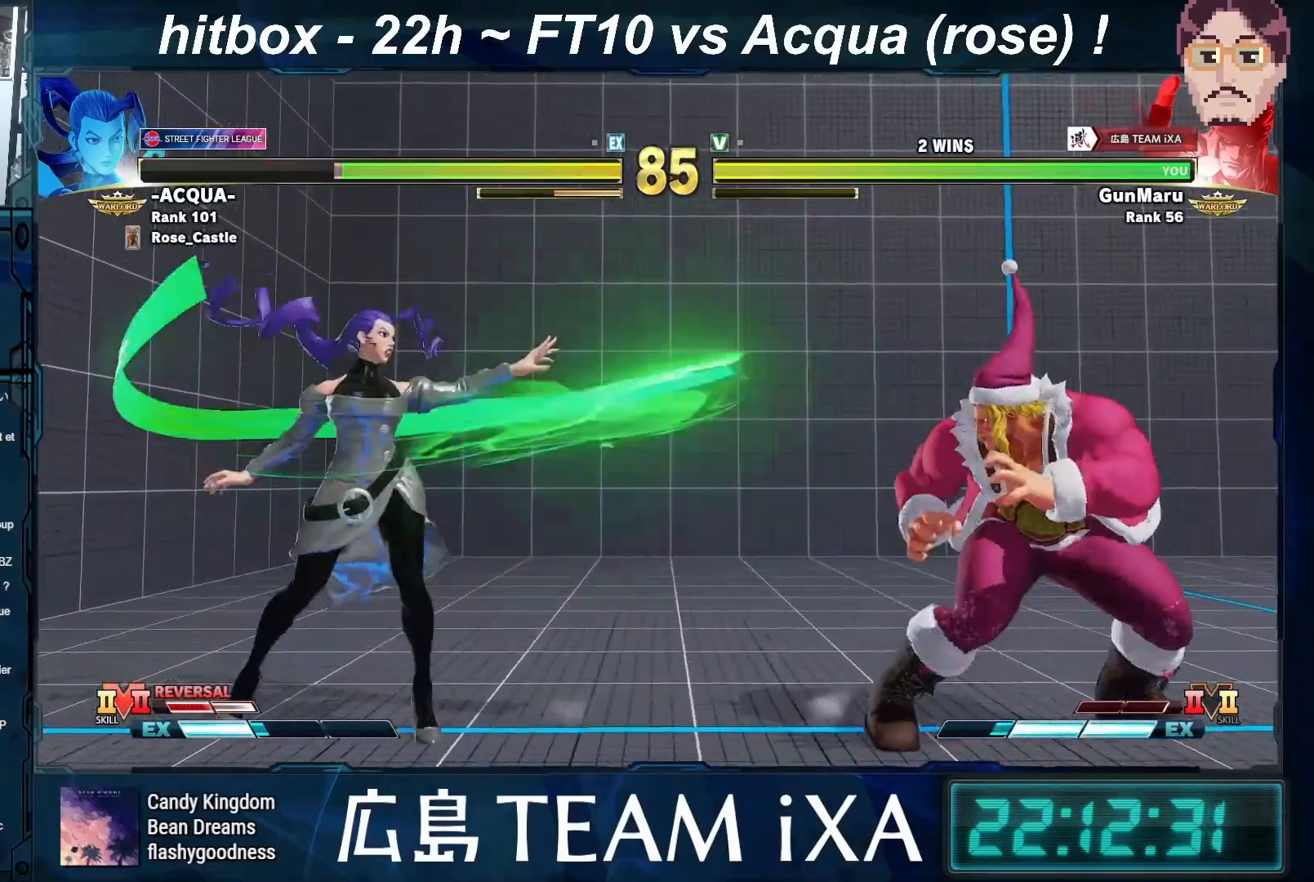
{"buttons": [], "left_stick": "down-right", "events": [[200, "CIRCLE", "down"], [200, "TRIANGLE", "down"], [267, "CIRCLE", "up"], [267, "TRIANGLE", "up"], [317, "left_stick", "down-right"]]}
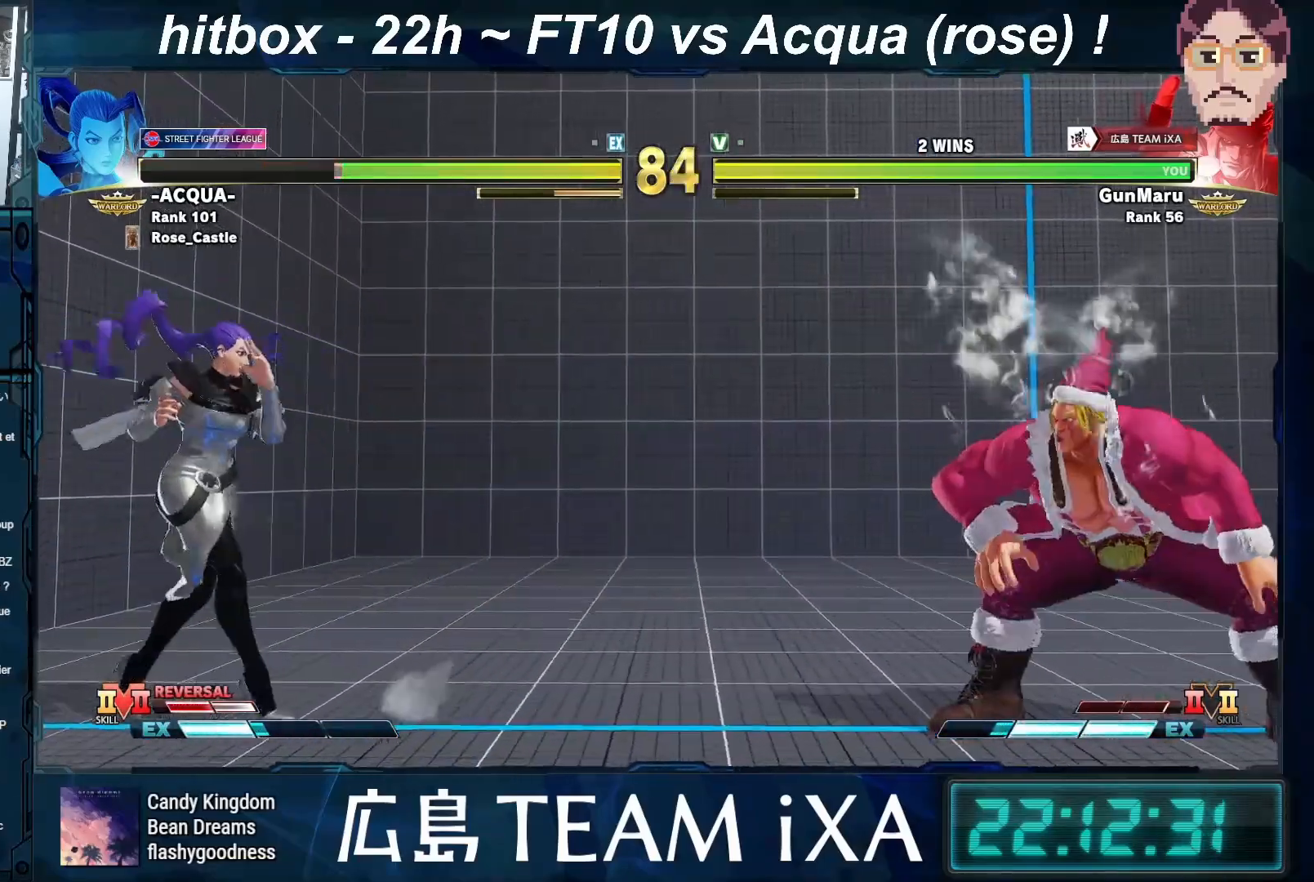
{"buttons": [], "left_stick": "right", "events": [[183, "left_stick", "right"]]}
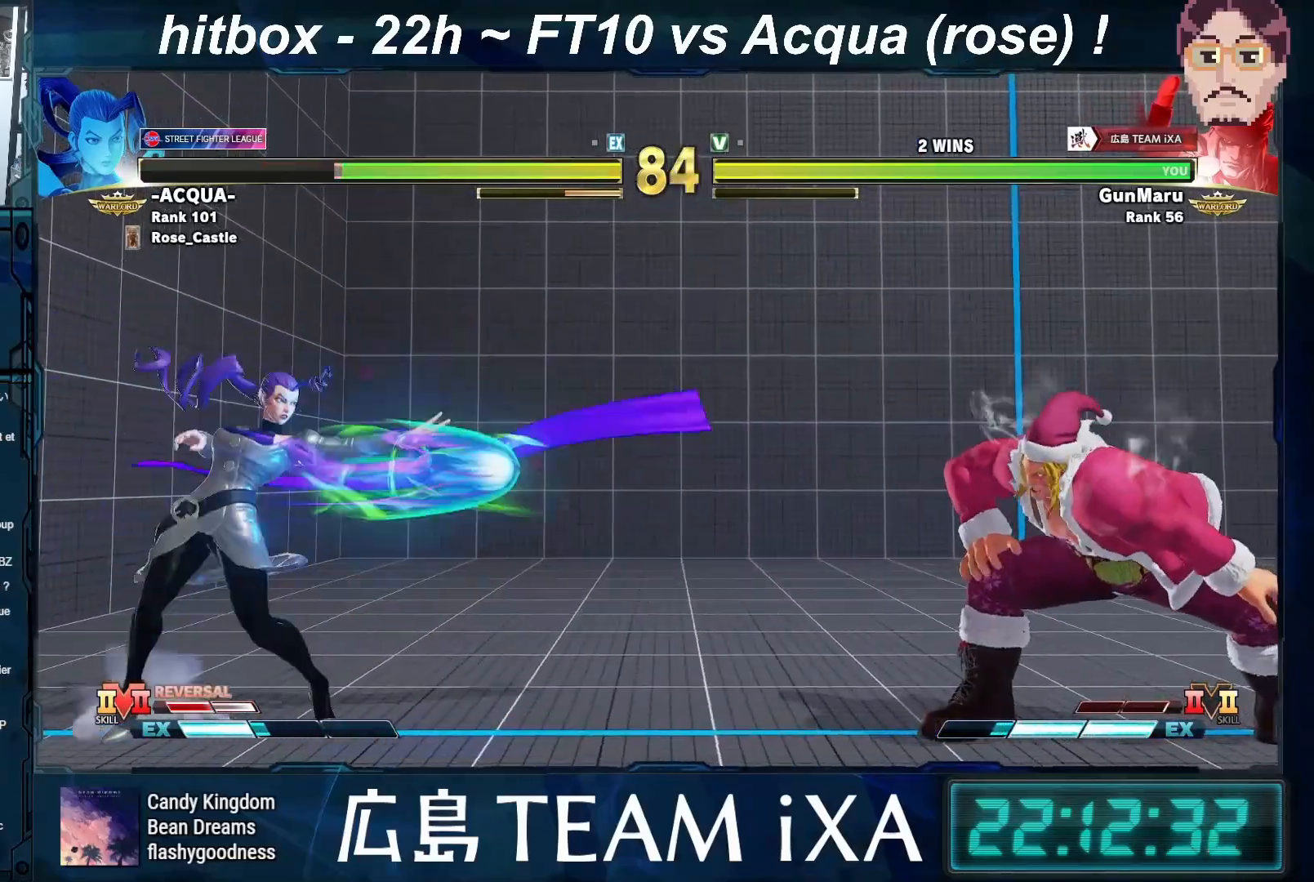
{"buttons": [], "left_stick": "down-right", "events": [[17, "left_stick", "center"], [83, "left_stick", "left"], [450, "left_stick", "down-right"]]}
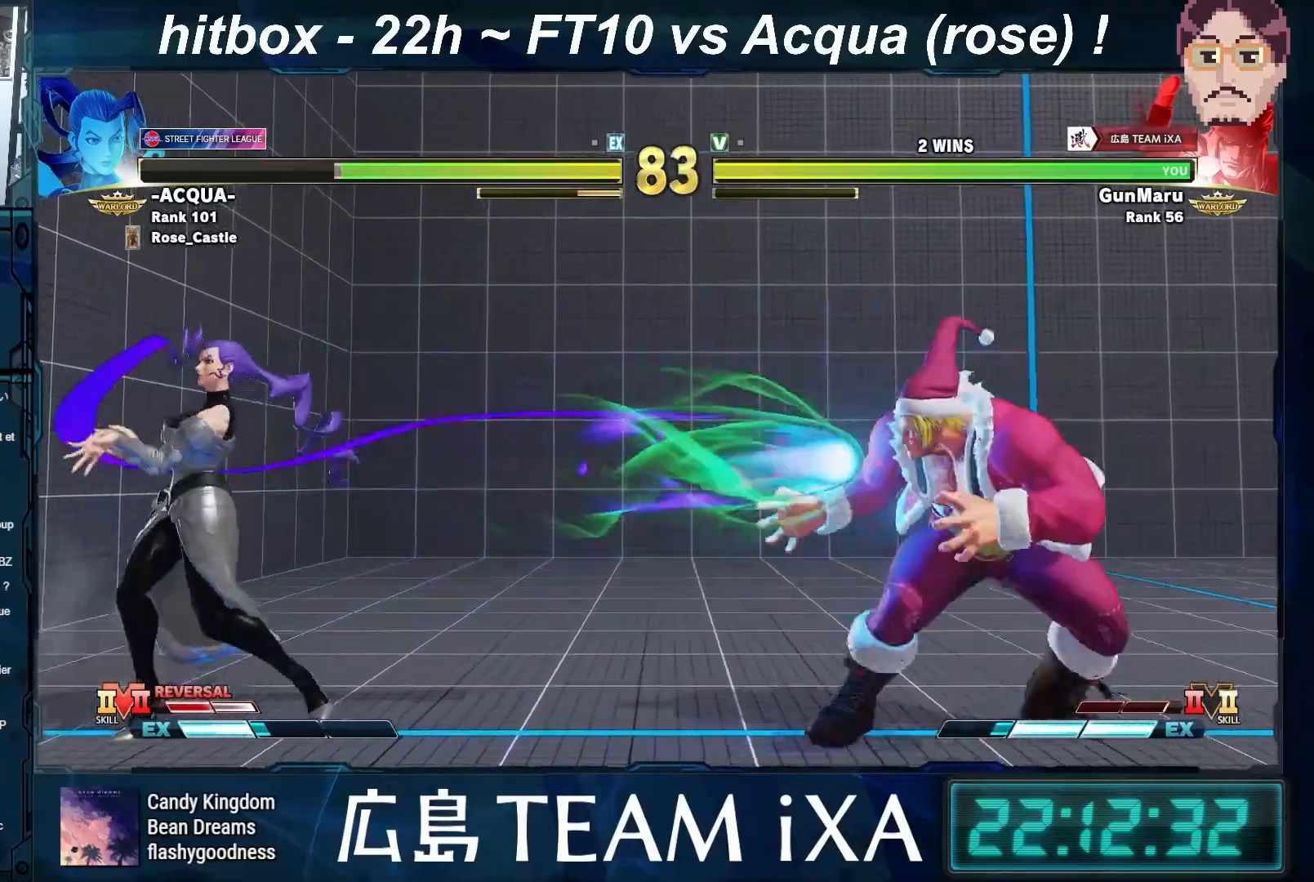
{"buttons": [], "left_stick": "left", "events": [[283, "left_stick", "center"], [367, "left_stick", "left"]]}
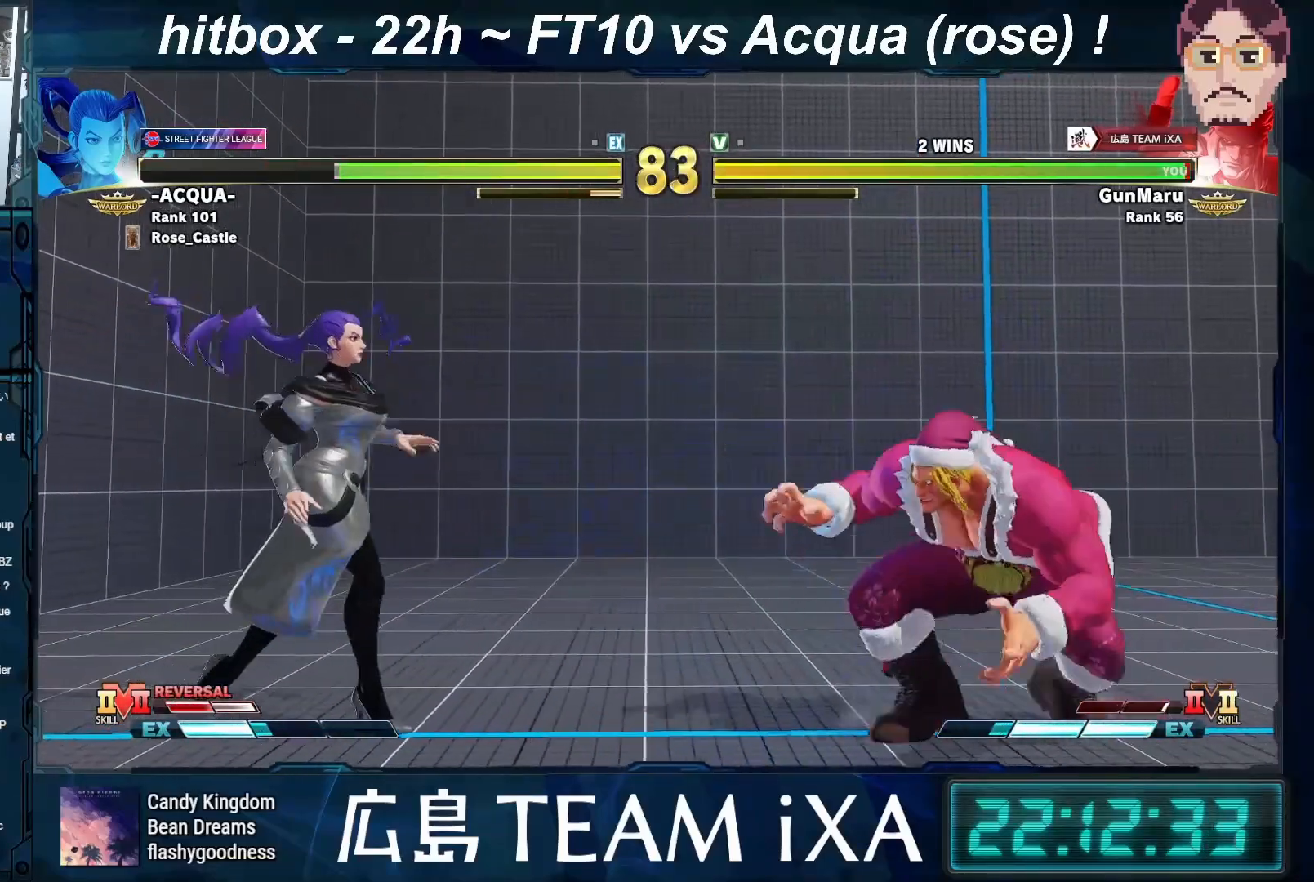
{"buttons": [], "left_stick": "left", "events": [[283, "left_stick", "down-right"], [467, "left_stick", "left"]]}
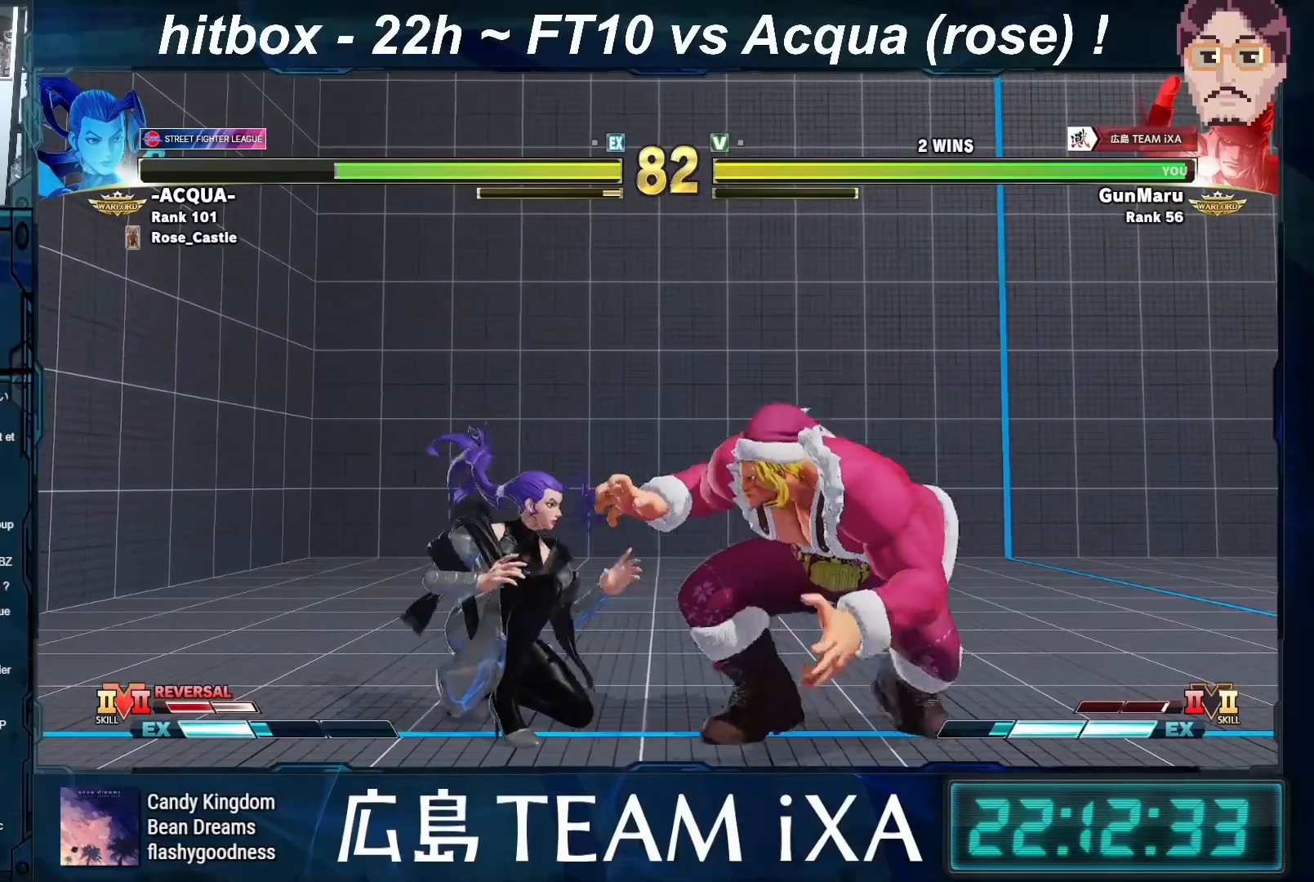
{"buttons": [], "left_stick": "down-right", "events": [[100, "R1", "down"], [183, "left_stick", "right"], [200, "R1", "up"], [300, "left_stick", "down-right"]]}
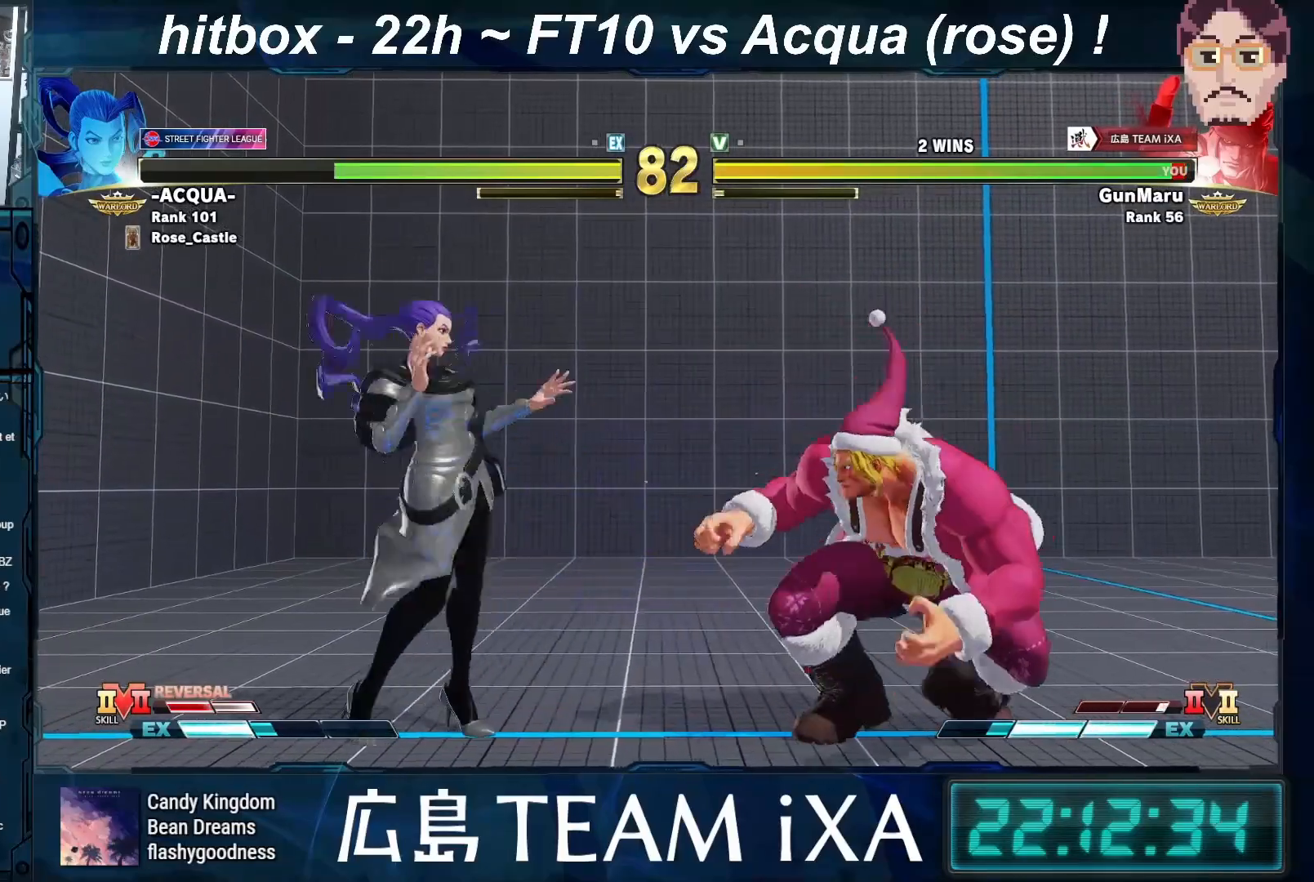
{"buttons": [], "left_stick": "right", "events": [[200, "left_stick", "right"], [317, "left_stick", "down-right"], [467, "left_stick", "right"]]}
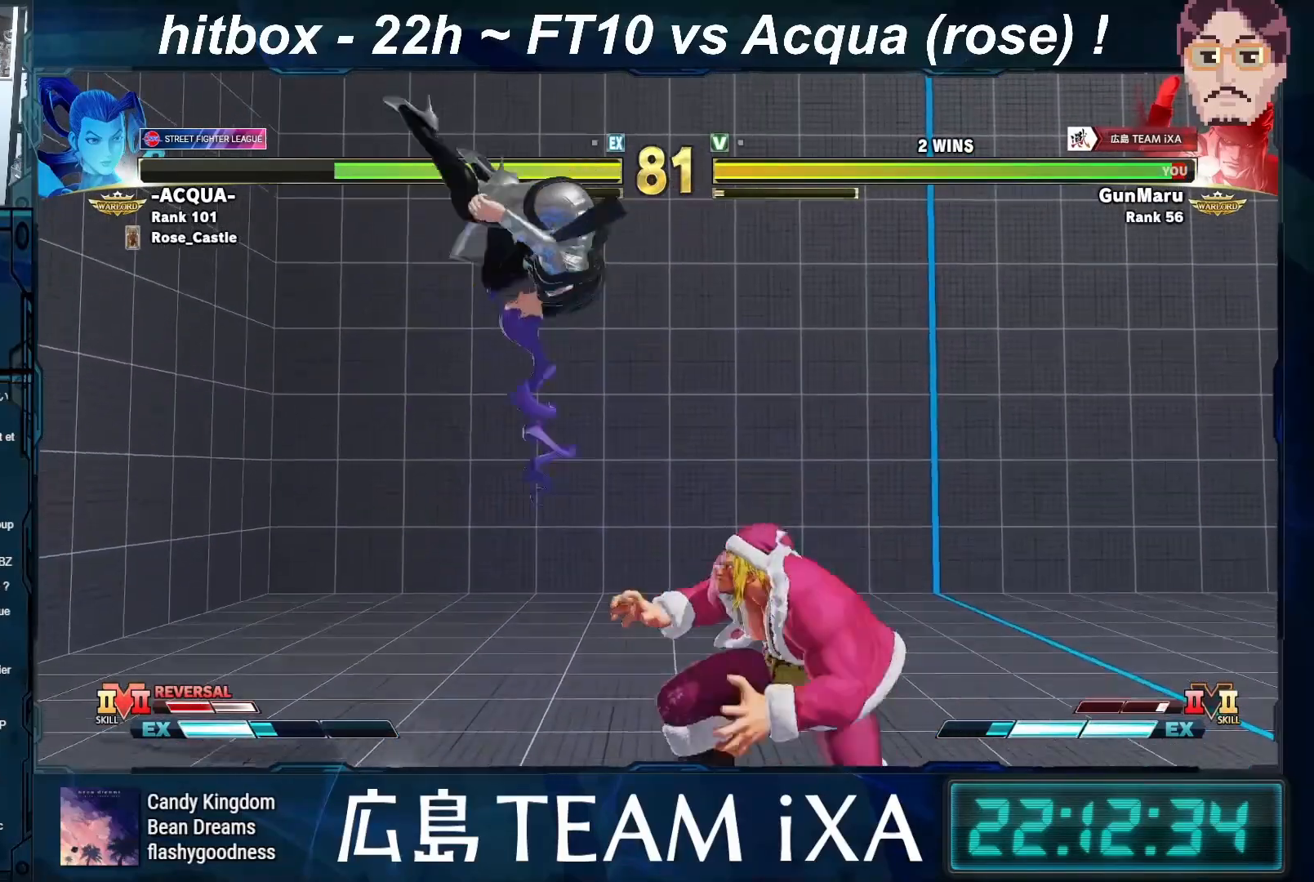
{"buttons": [], "left_stick": "center", "events": [[83, "R1", "down"], [233, "R1", "up"], [467, "left_stick", "center"]]}
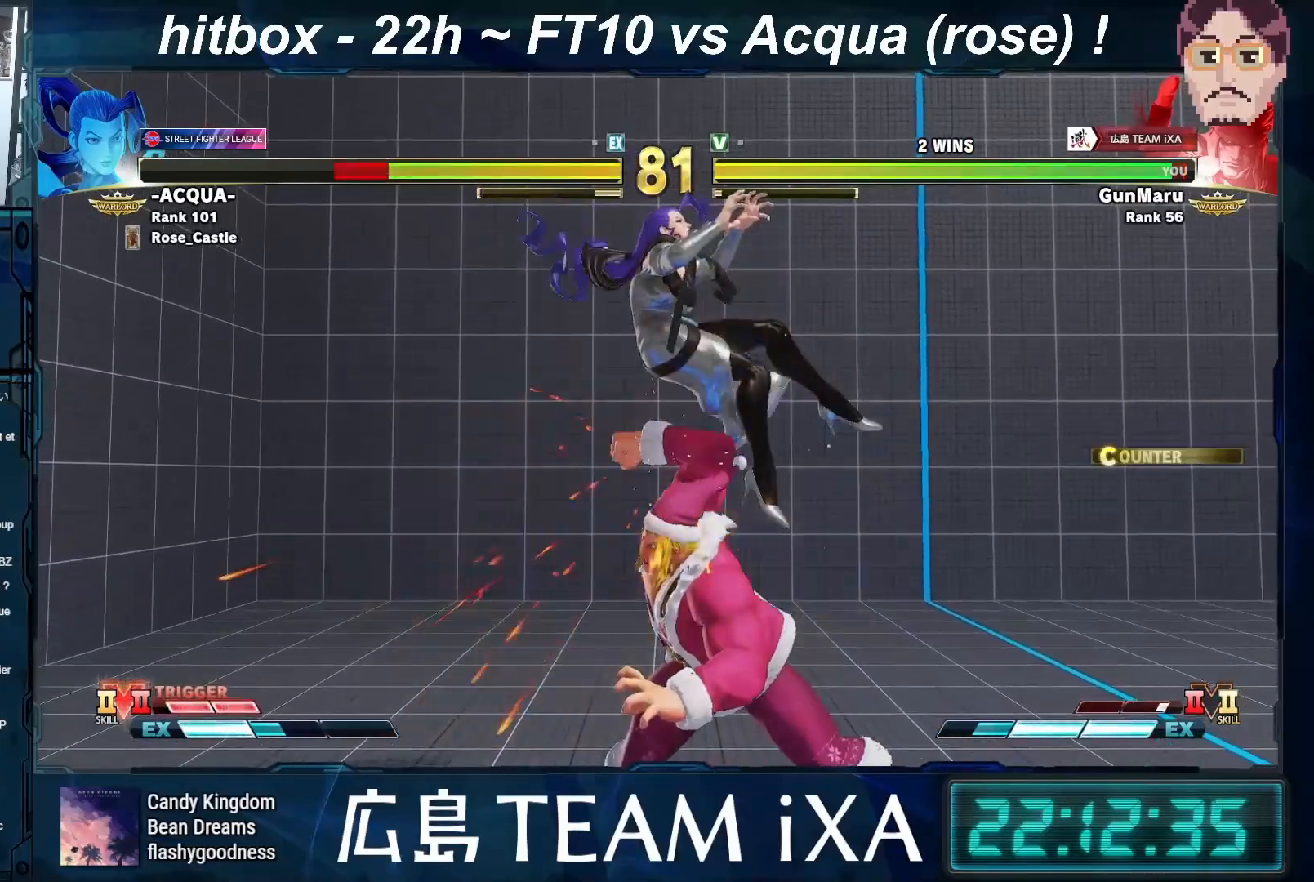
{"buttons": [], "left_stick": "left", "events": [[200, "left_stick", "left"]]}
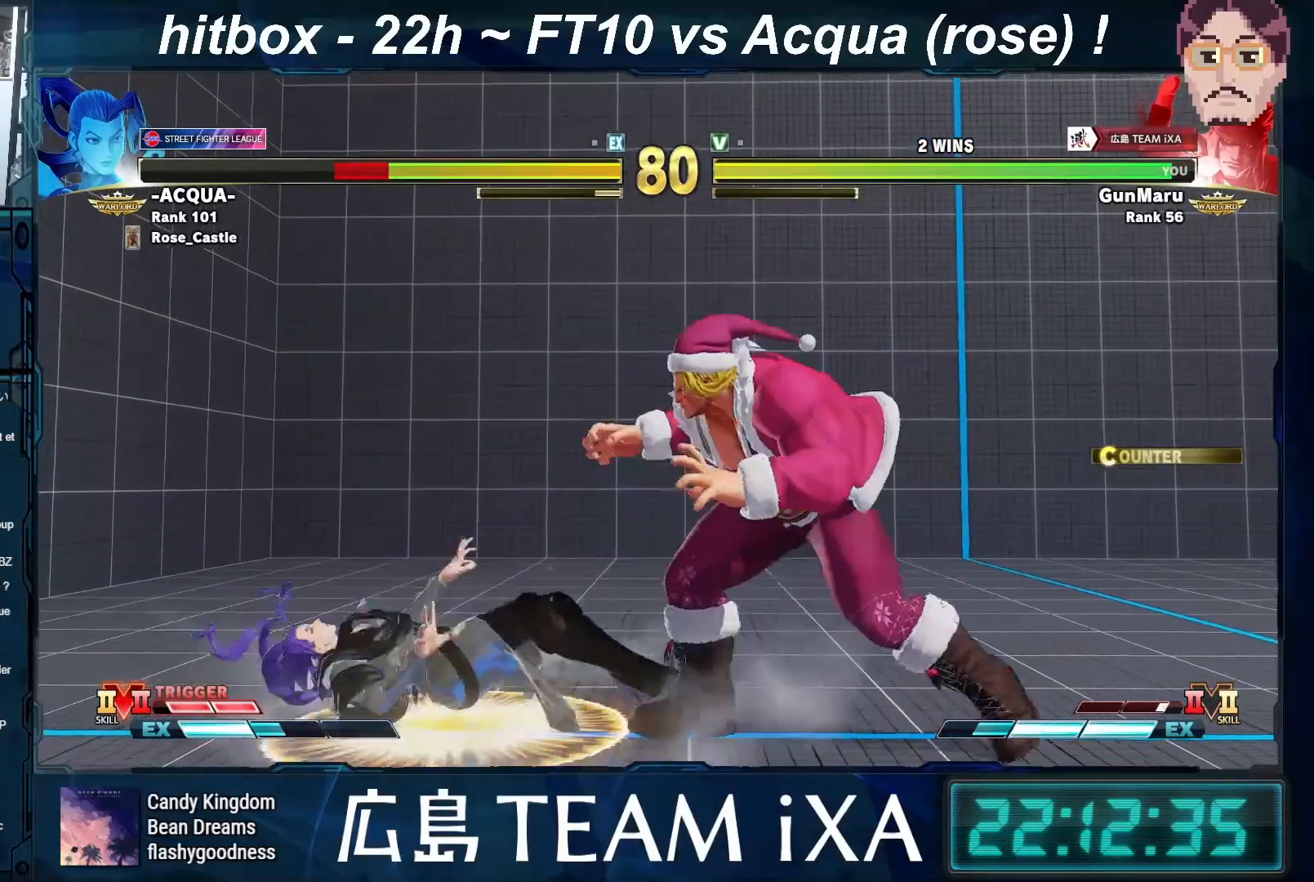
{"buttons": [], "left_stick": "center", "events": [[367, "left_stick", "center"]]}
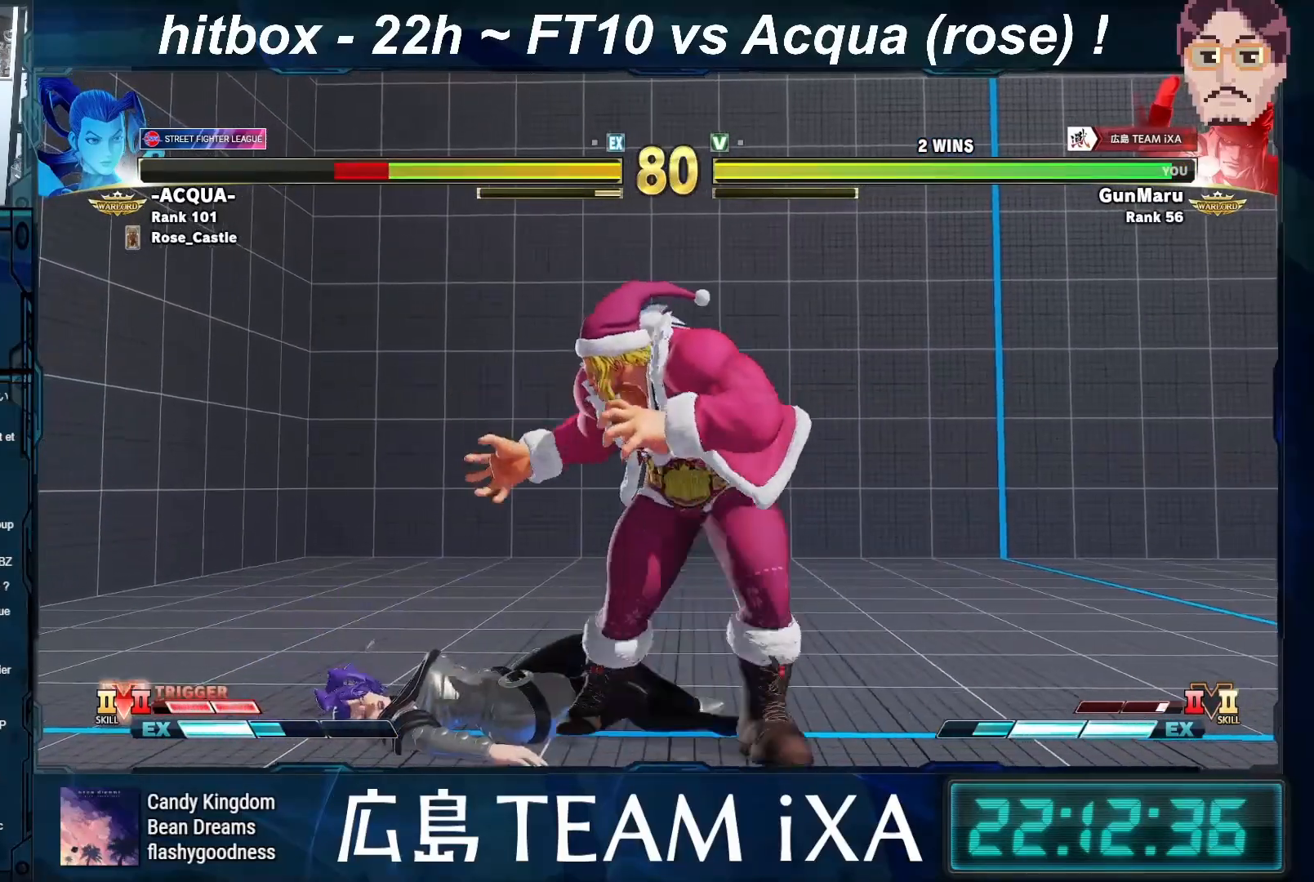
{"buttons": [], "left_stick": "right", "events": [[350, "left_stick", "left"], [433, "R1", "down"], [483, "left_stick", "right"], [500, "R1", "up"]]}
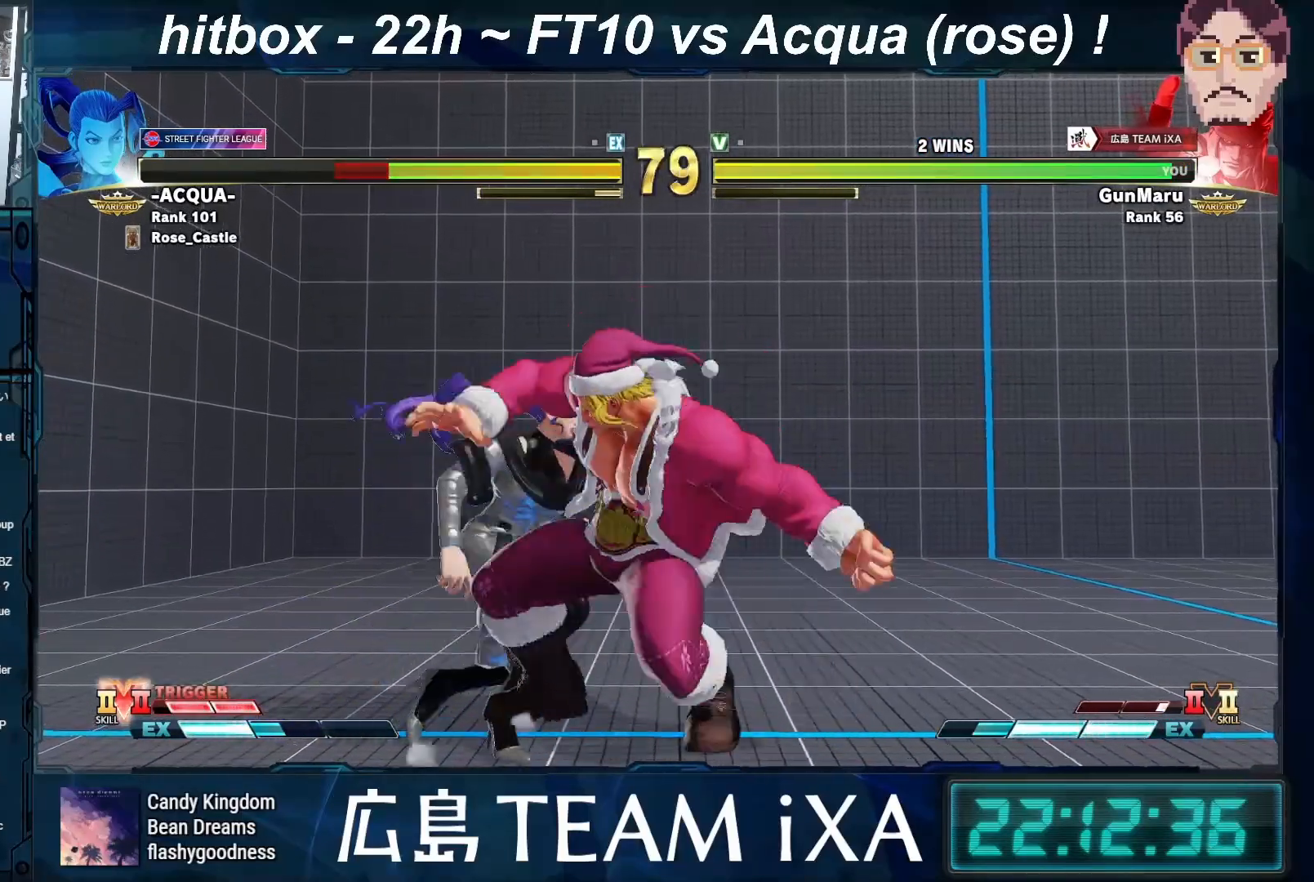
{"buttons": [], "left_stick": "center", "events": [[83, "R1", "down"], [83, "SQUARE", "down"], [83, "TRIANGLE", "down"], [150, "TRIANGLE", "up"], [183, "R1", "up"], [233, "SQUARE", "up"], [267, "left_stick", "center"]]}